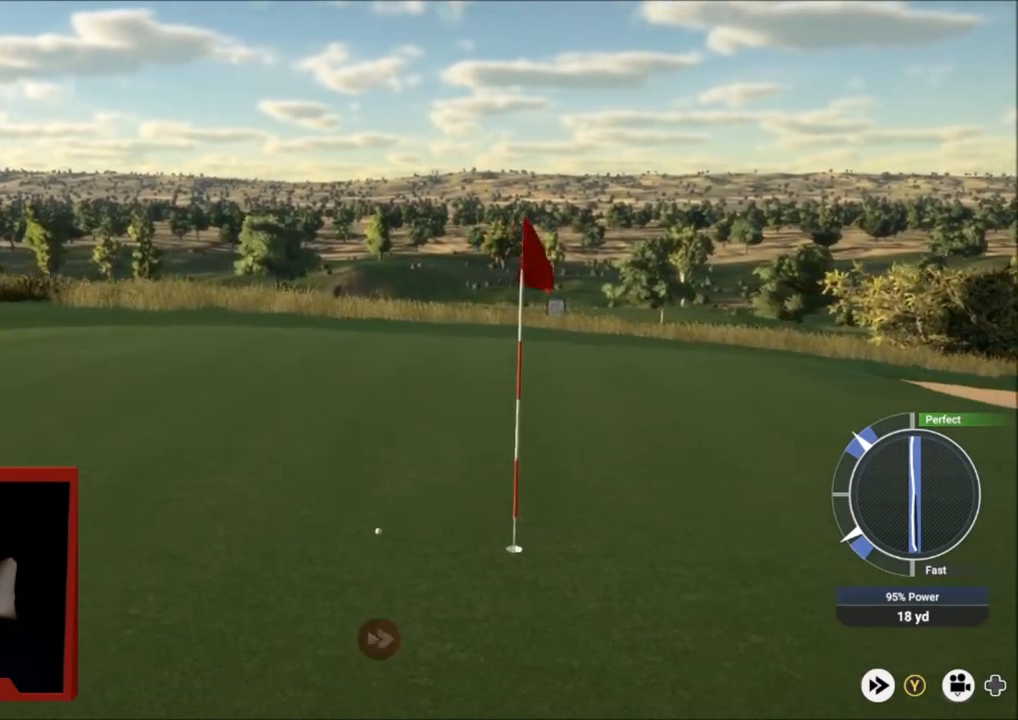
Gameplay with a controller (Xbox layout); each line is a JSON object with the inputs held at the frame after it. "events" lists button and stick changes between this image and that frame as [ms after this image, input, new state], when the widget could be followed in between.
{"buttons": ["Y"], "left_stick": "center", "right_stick": "center", "events": []}
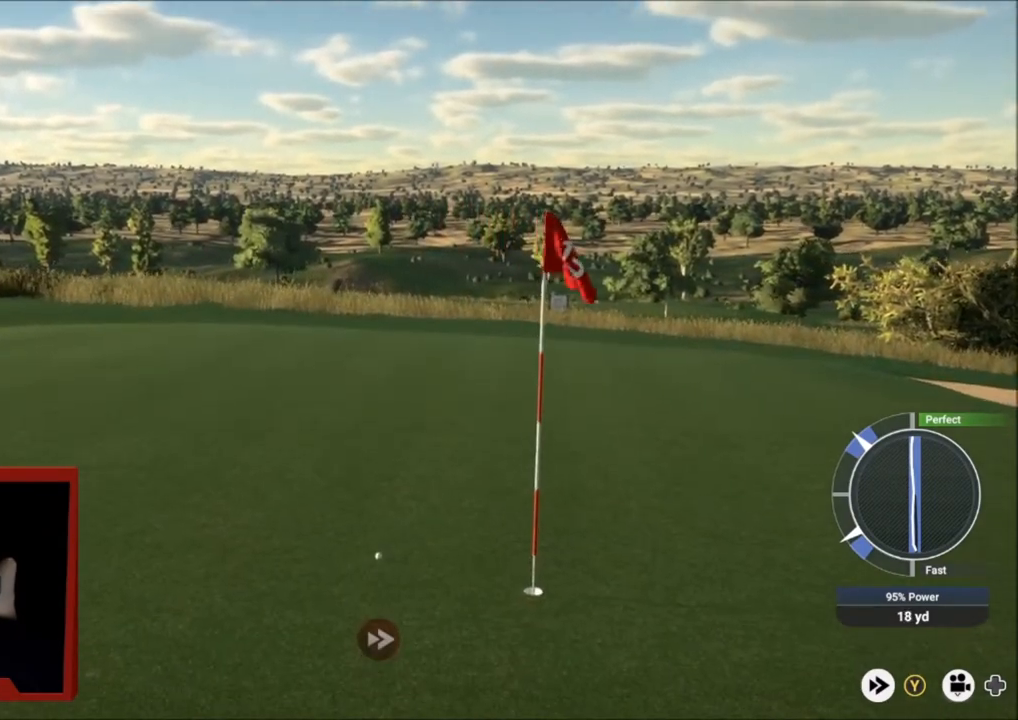
{"buttons": ["A"], "left_stick": "center", "right_stick": "center", "events": [[267, "A", "down"], [267, "Y", "up"], [433, "A", "up"], [500, "A", "down"]]}
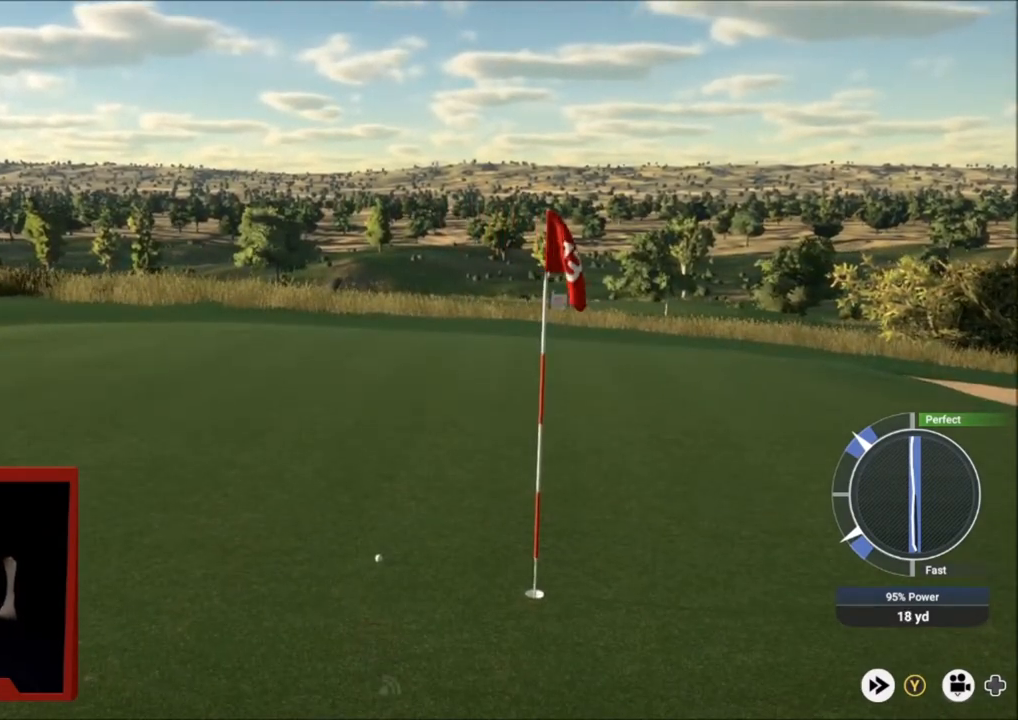
{"buttons": ["A"], "left_stick": "center", "right_stick": "center", "events": [[67, "A", "up"], [167, "A", "down"], [267, "A", "up"], [334, "A", "down"], [434, "A", "up"], [501, "A", "down"]]}
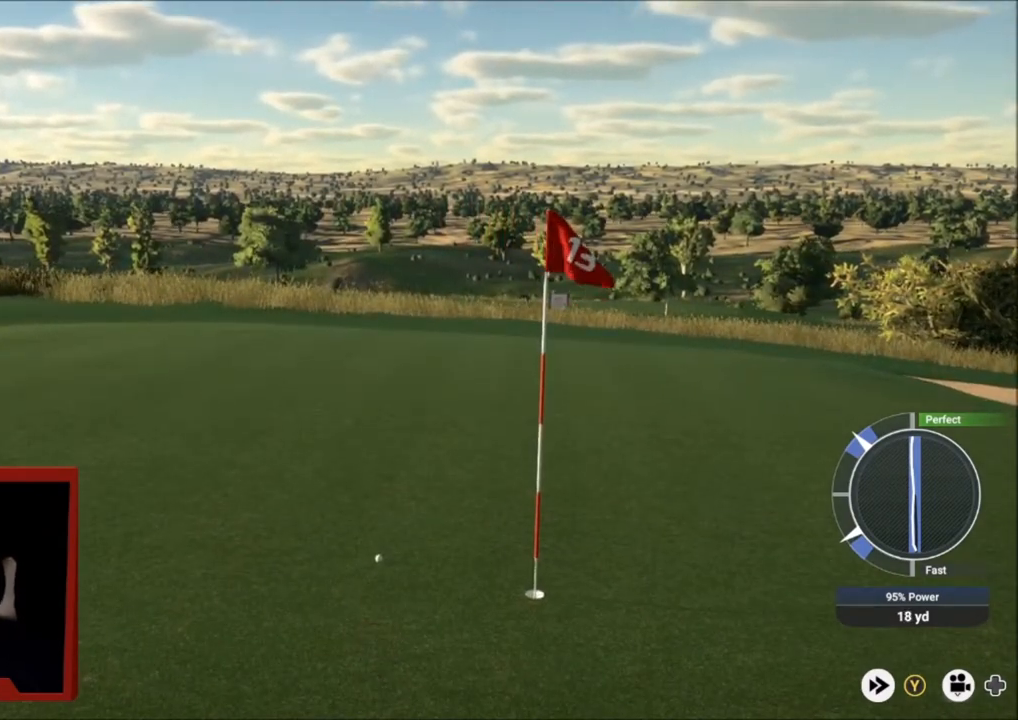
{"buttons": [], "left_stick": "center", "right_stick": "center", "events": [[66, "A", "up"], [166, "A", "down"], [267, "A", "up"], [367, "A", "down"], [467, "A", "up"]]}
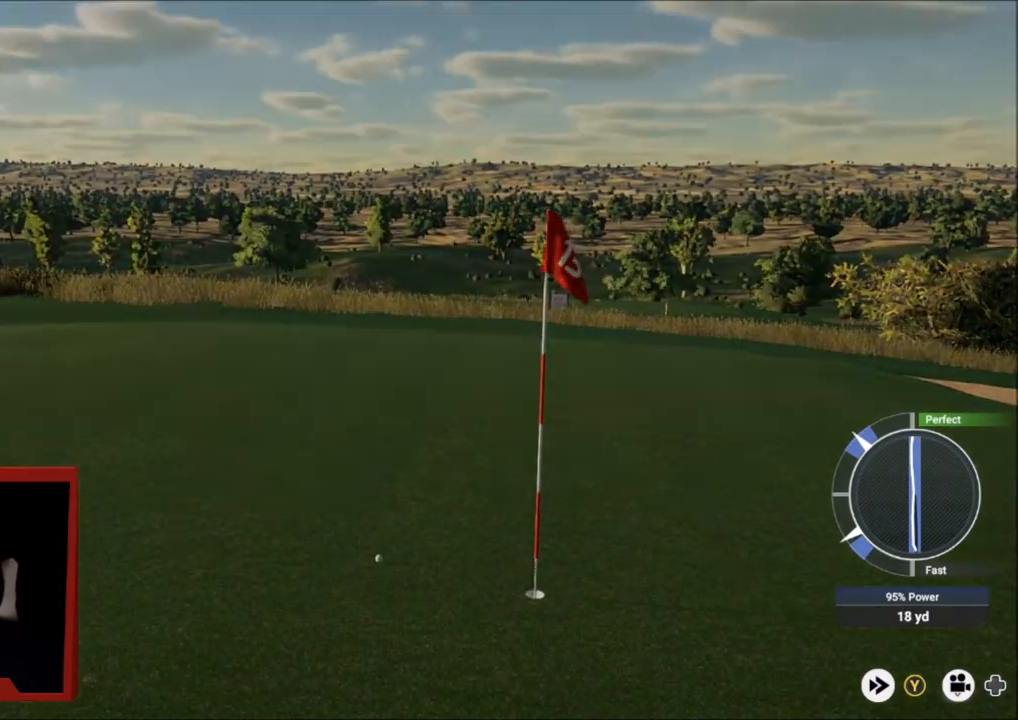
{"buttons": [], "left_stick": "center", "right_stick": "center", "events": []}
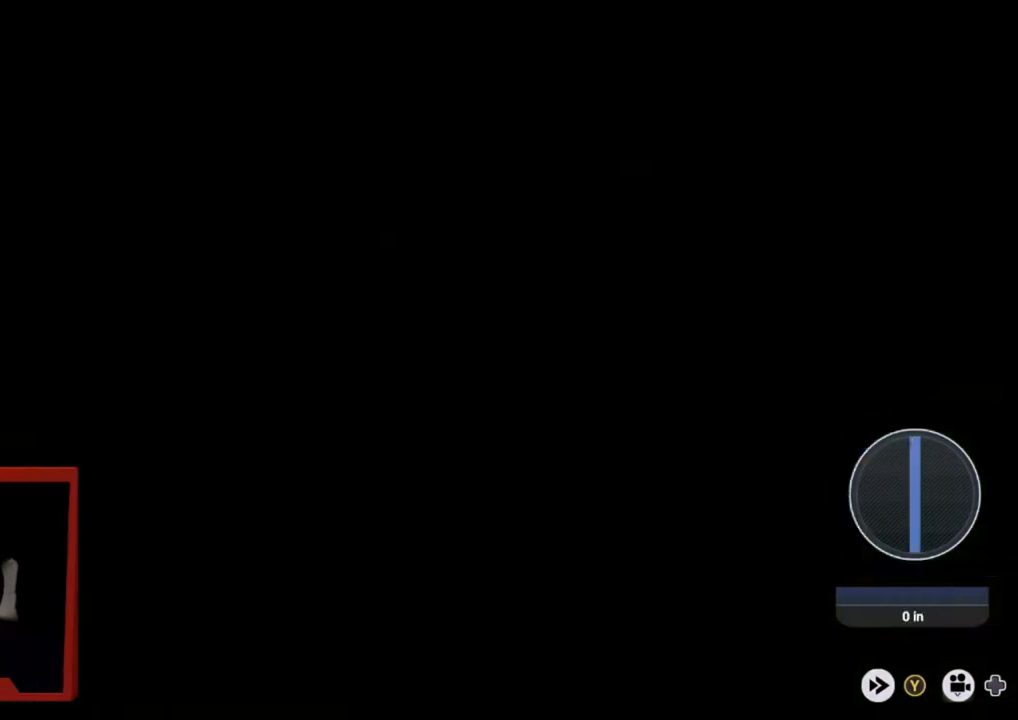
{"buttons": [], "left_stick": "center", "right_stick": "center", "events": []}
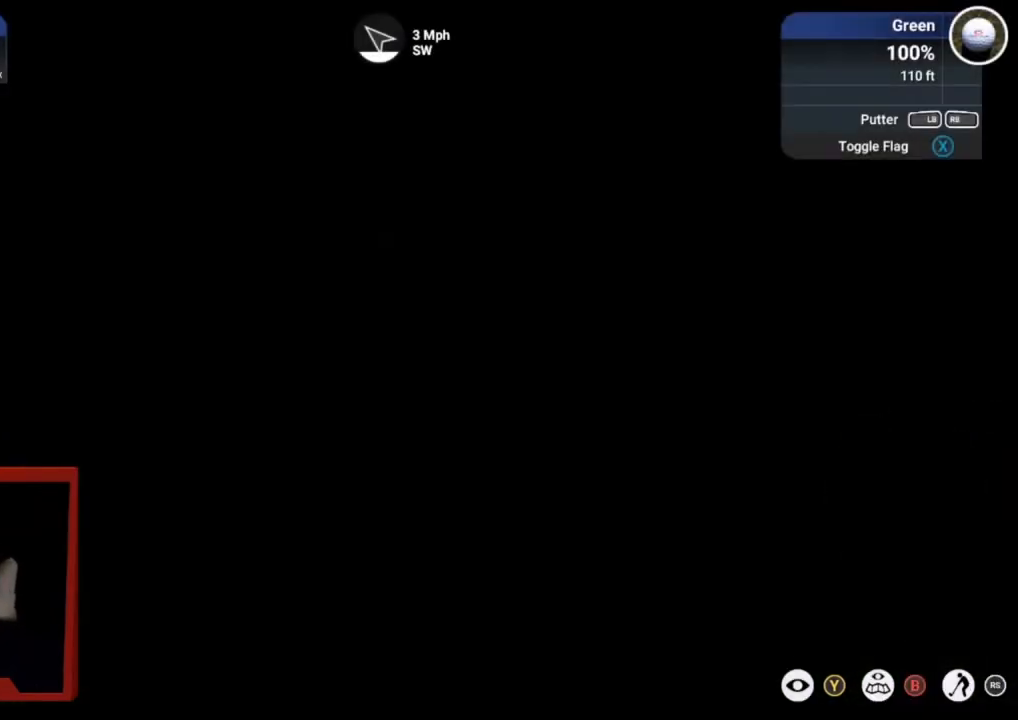
{"buttons": [], "left_stick": "center", "right_stick": "center", "events": []}
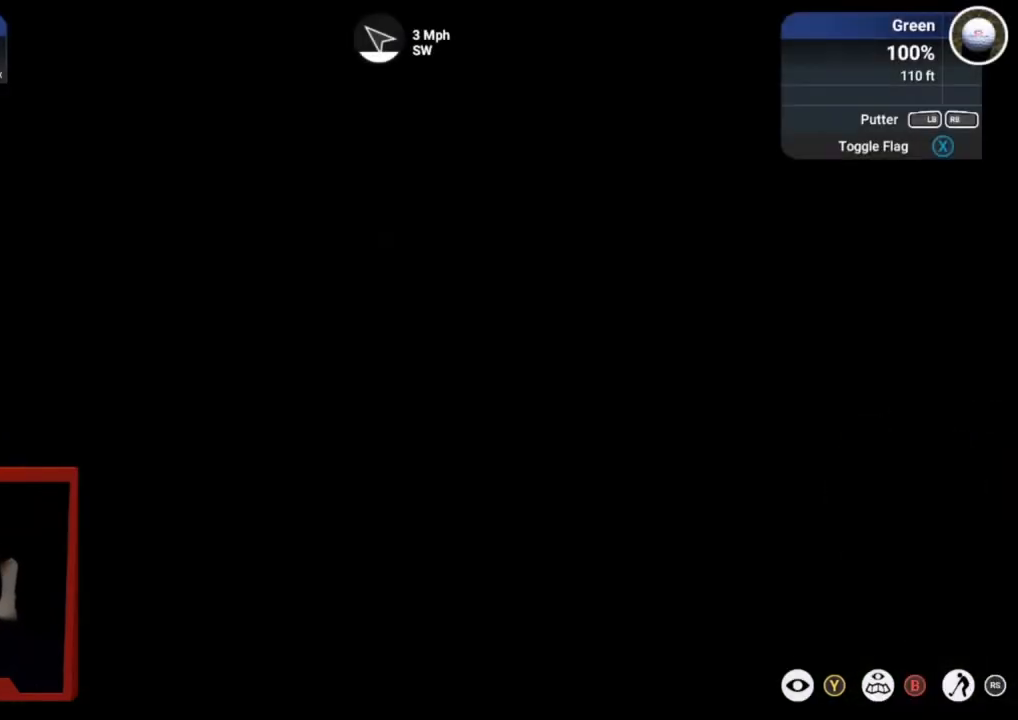
{"buttons": ["DPAD_RIGHT"], "left_stick": "center", "right_stick": "center", "events": [[467, "DPAD_RIGHT", "down"]]}
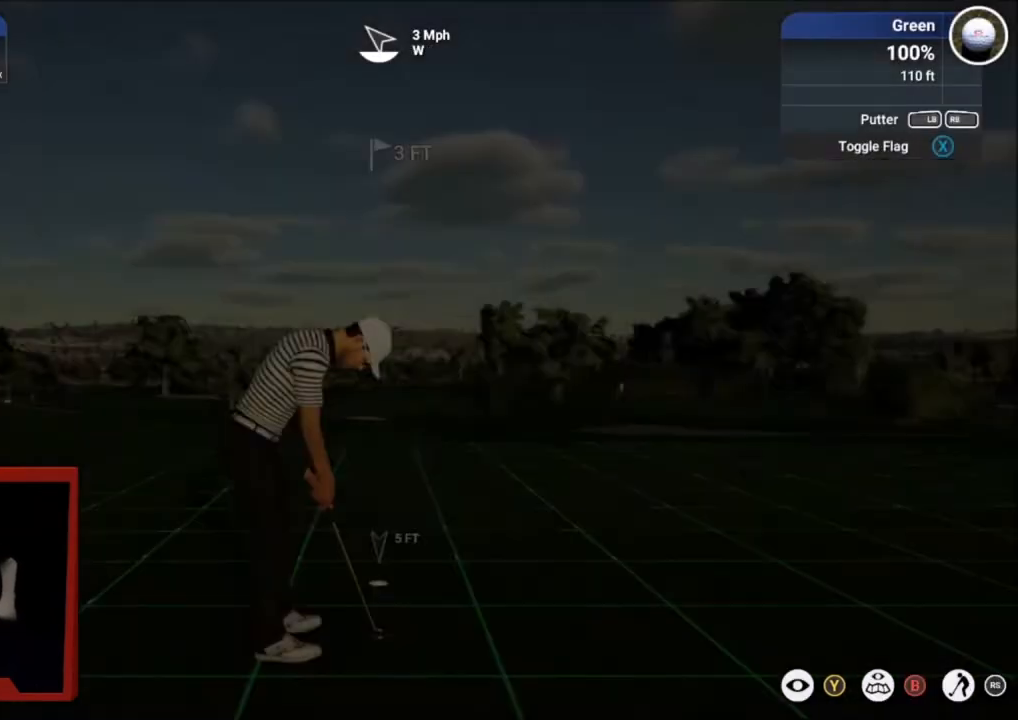
{"buttons": [], "left_stick": "center", "right_stick": "down", "events": [[134, "DPAD_RIGHT", "up"], [434, "right_stick", "down"]]}
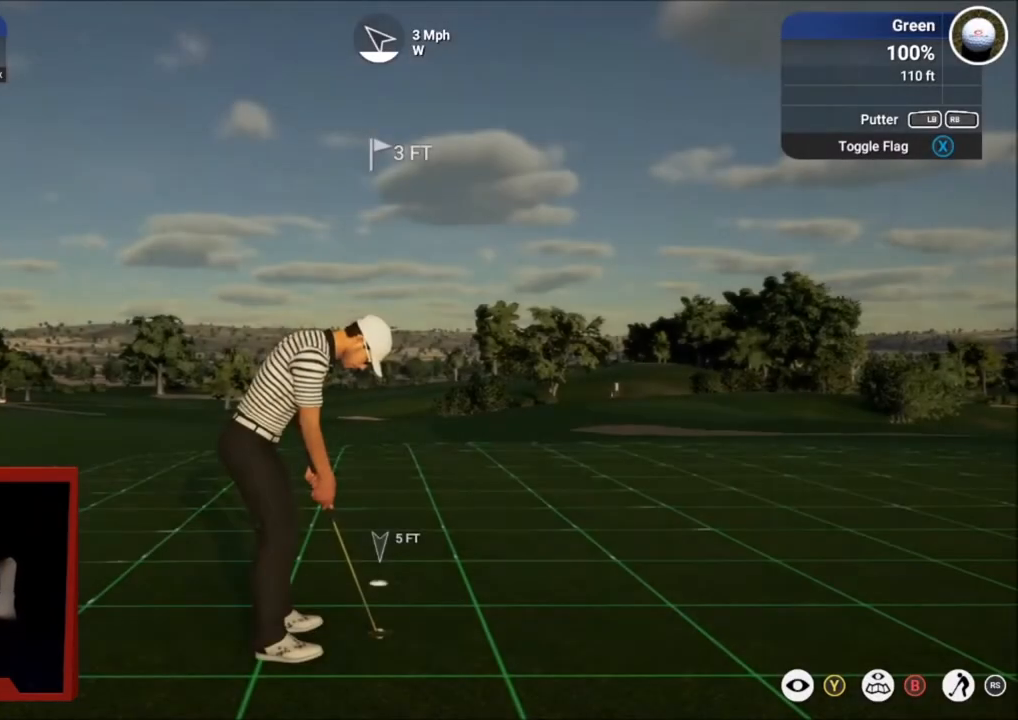
{"buttons": [], "left_stick": "center", "right_stick": "center", "events": [[400, "right_stick", "up"], [467, "right_stick", "center"]]}
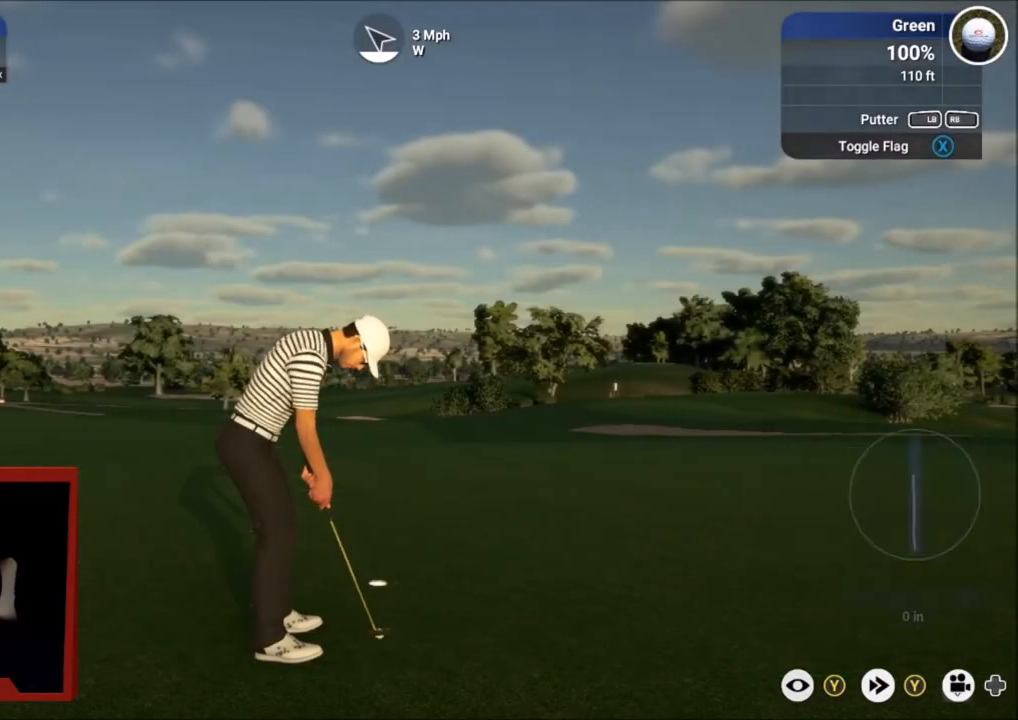
{"buttons": [], "left_stick": "center", "right_stick": "center", "events": []}
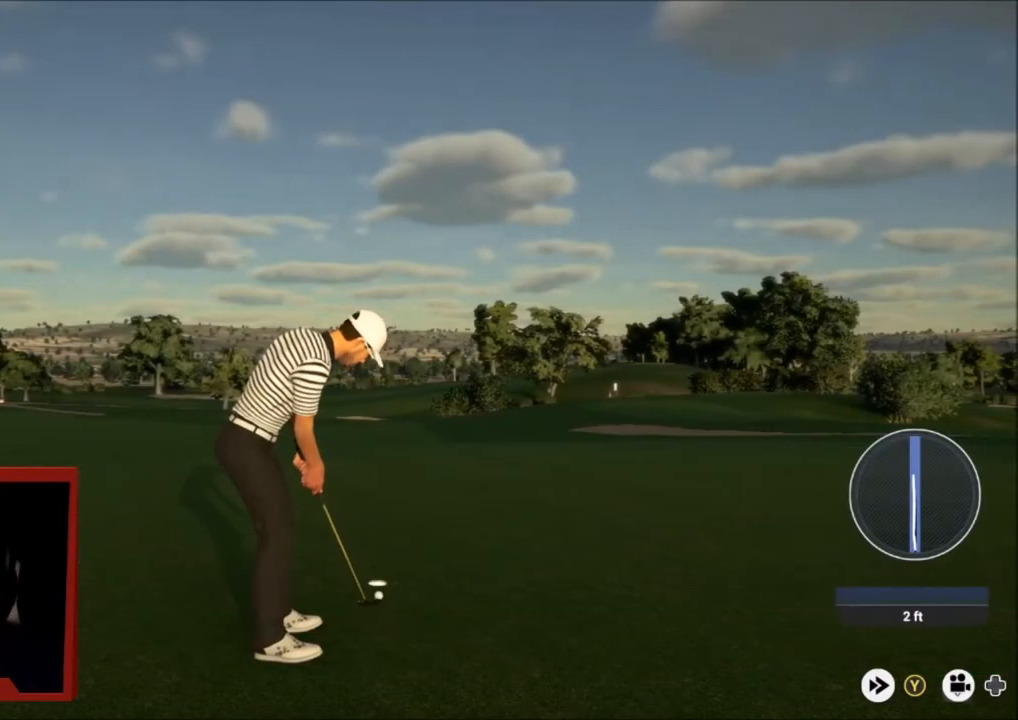
{"buttons": [], "left_stick": "center", "right_stick": "center", "events": []}
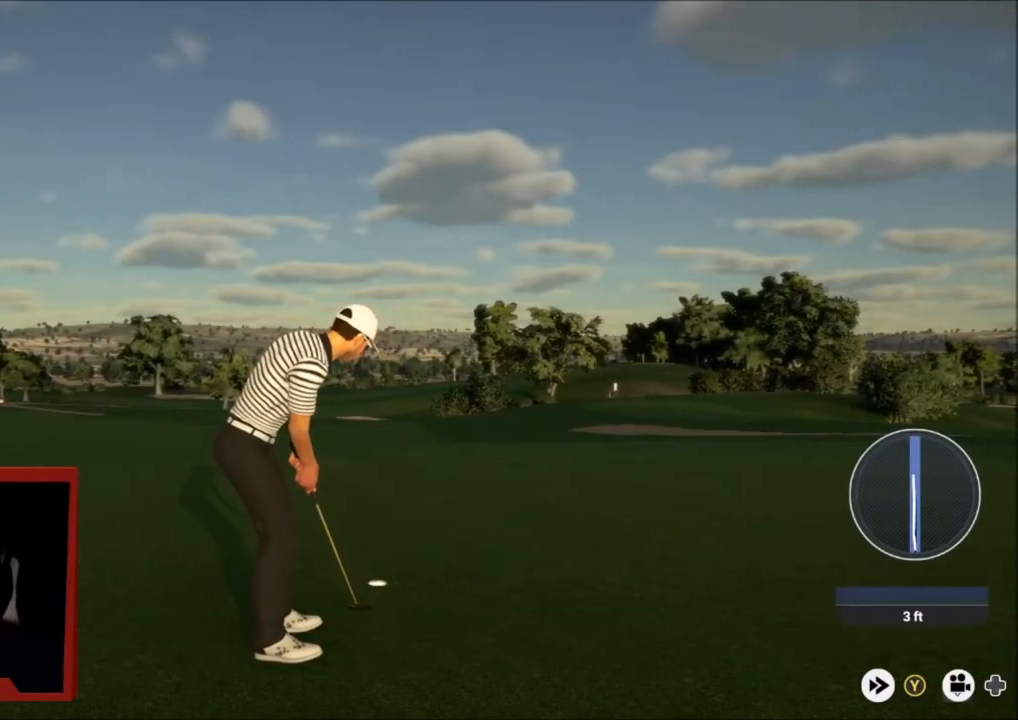
{"buttons": [], "left_stick": "center", "right_stick": "center", "events": []}
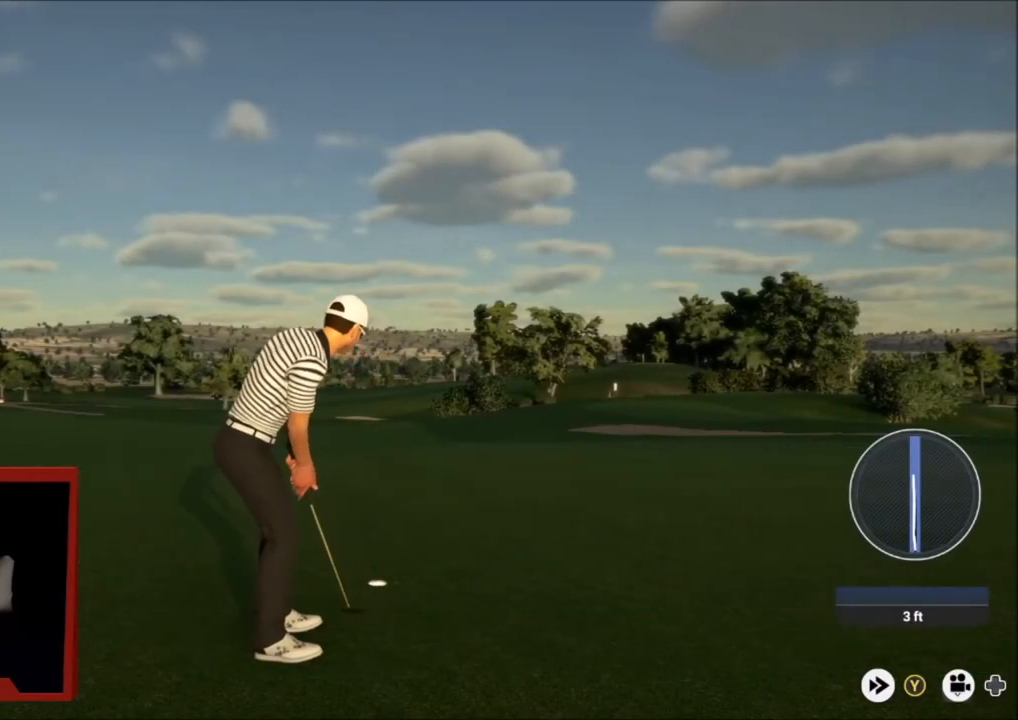
{"buttons": [], "left_stick": "center", "right_stick": "center", "events": []}
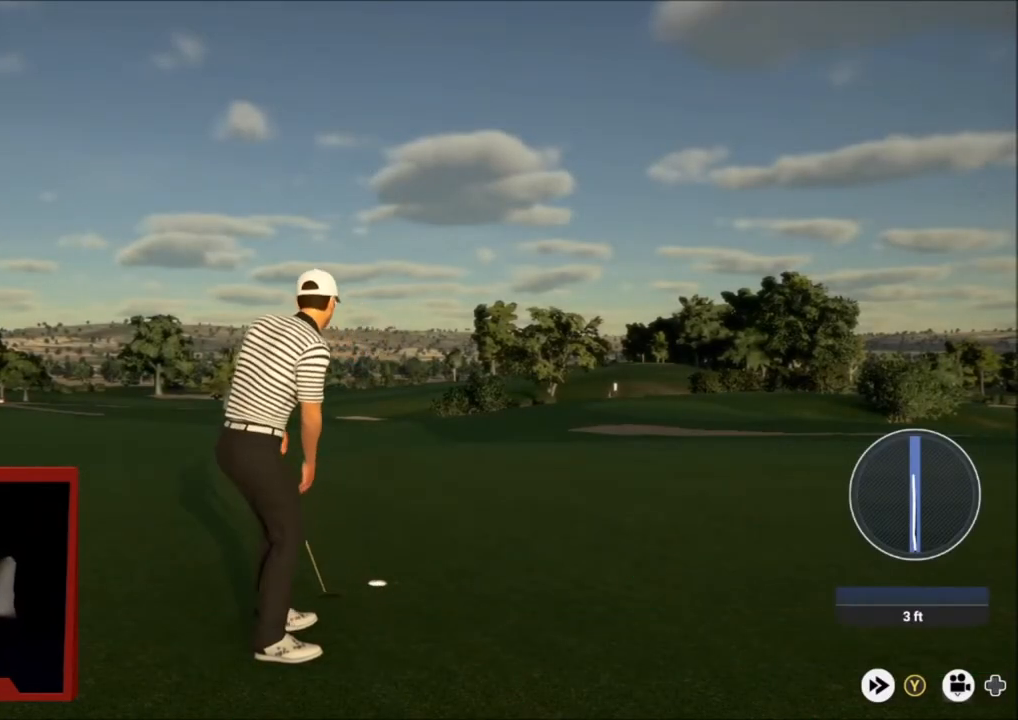
{"buttons": [], "left_stick": "center", "right_stick": "center", "events": []}
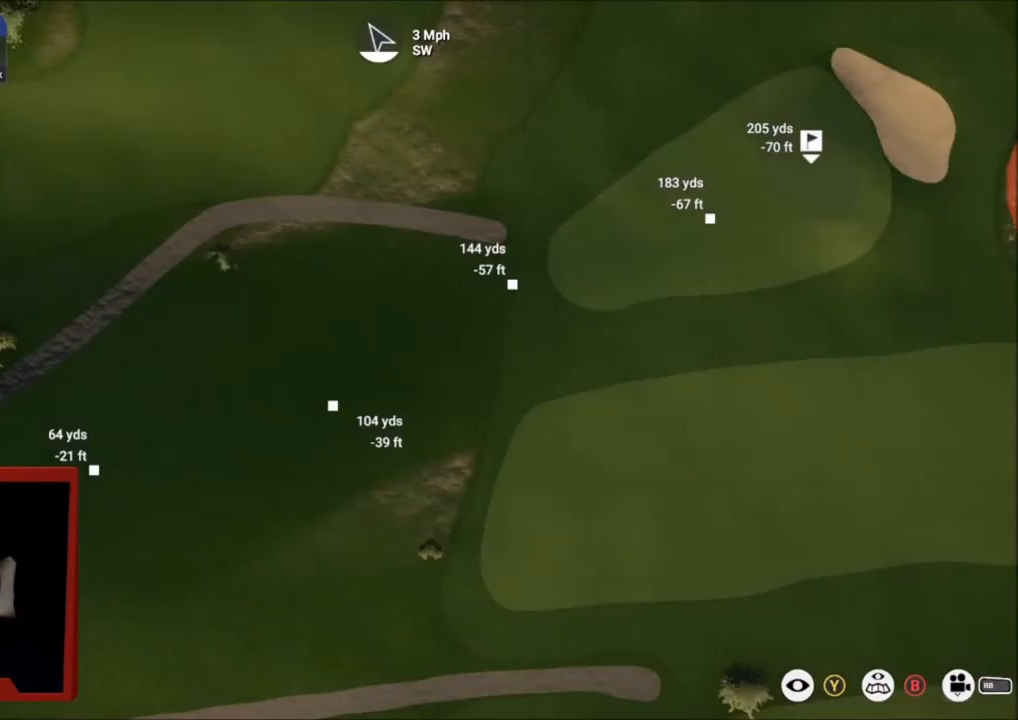
{"buttons": ["L2"], "left_stick": "center", "right_stick": "center", "events": [[166, "B", "down"], [200, "Y", "down"], [300, "B", "up"], [367, "Y", "up"], [400, "L2", "down"]]}
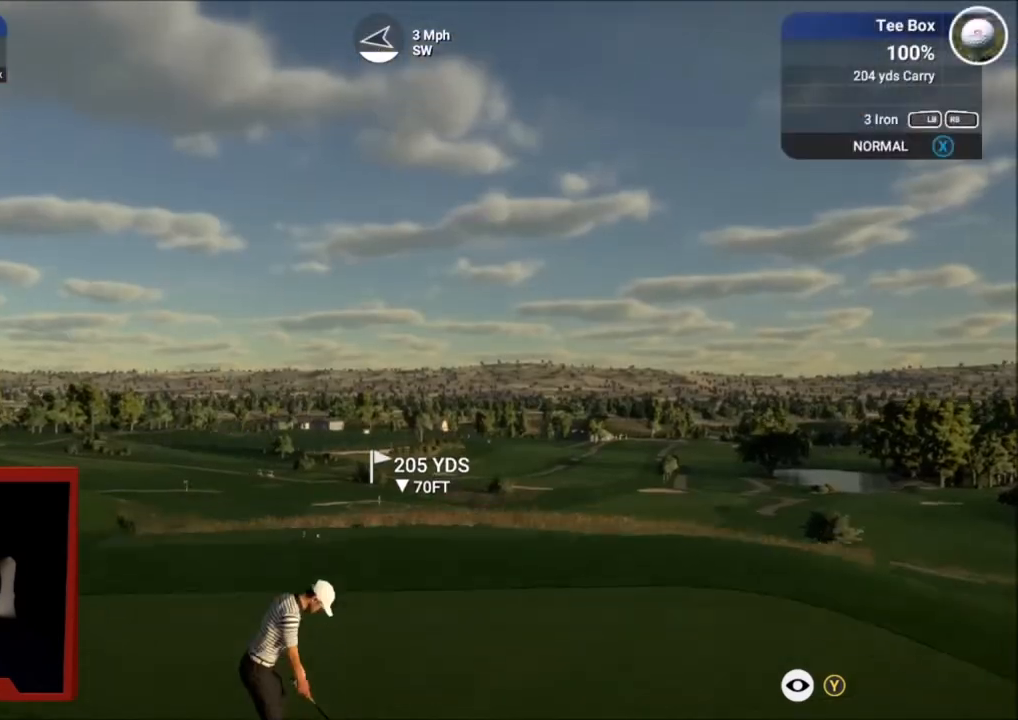
{"buttons": ["L2"], "left_stick": "center", "right_stick": "center", "events": []}
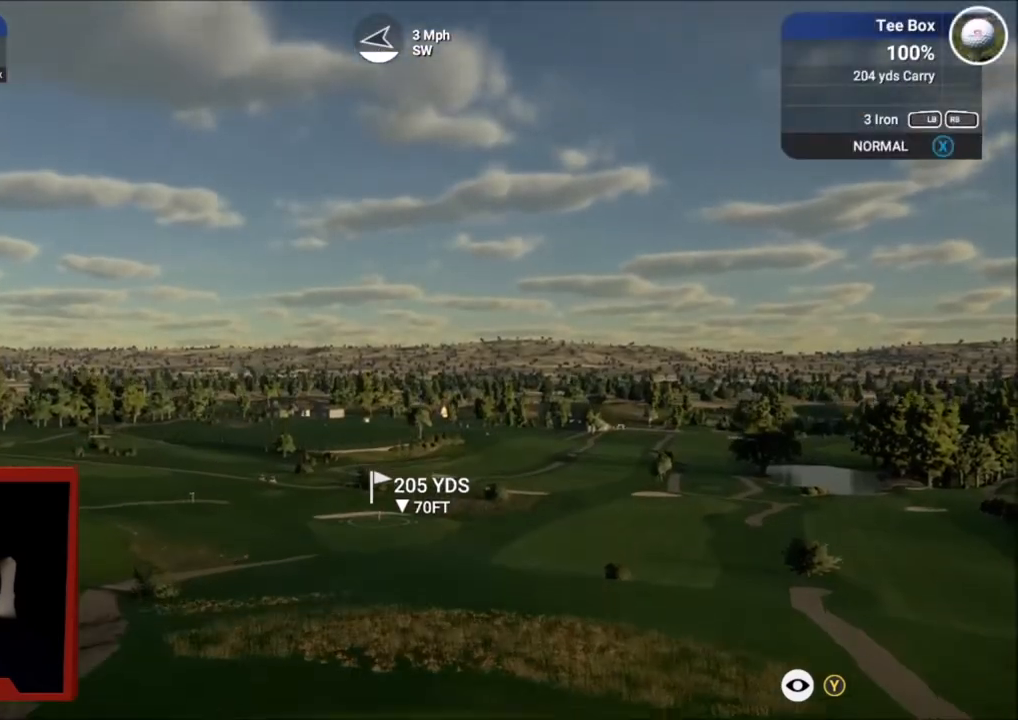
{"buttons": [], "left_stick": "center", "right_stick": "center", "events": [[166, "L2", "up"]]}
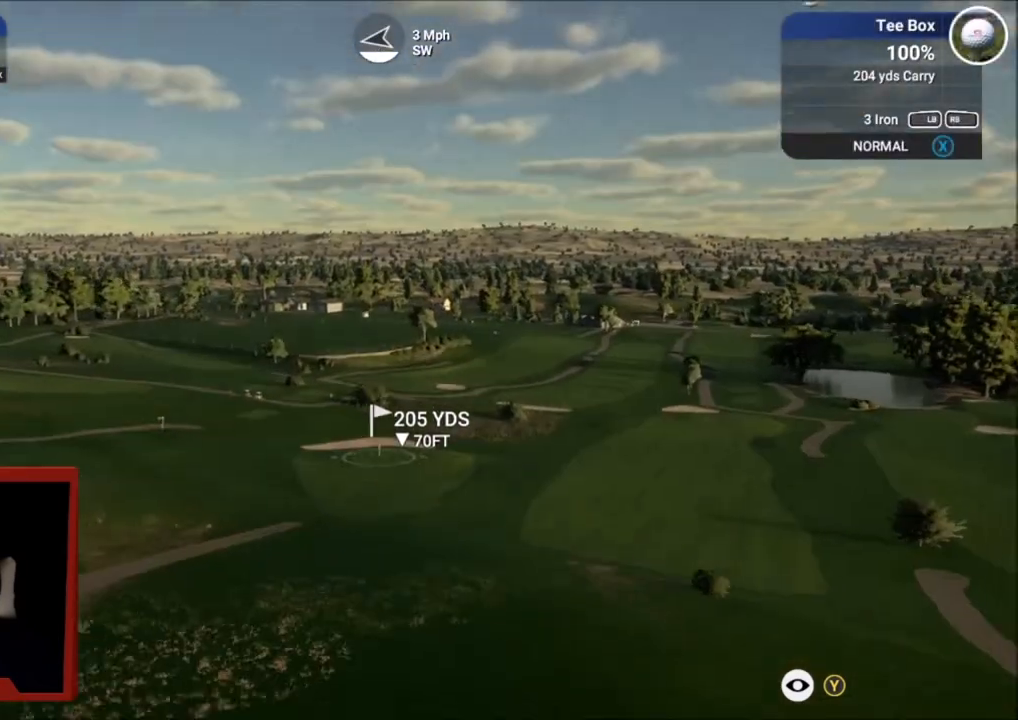
{"buttons": [], "left_stick": "center", "right_stick": "center", "events": []}
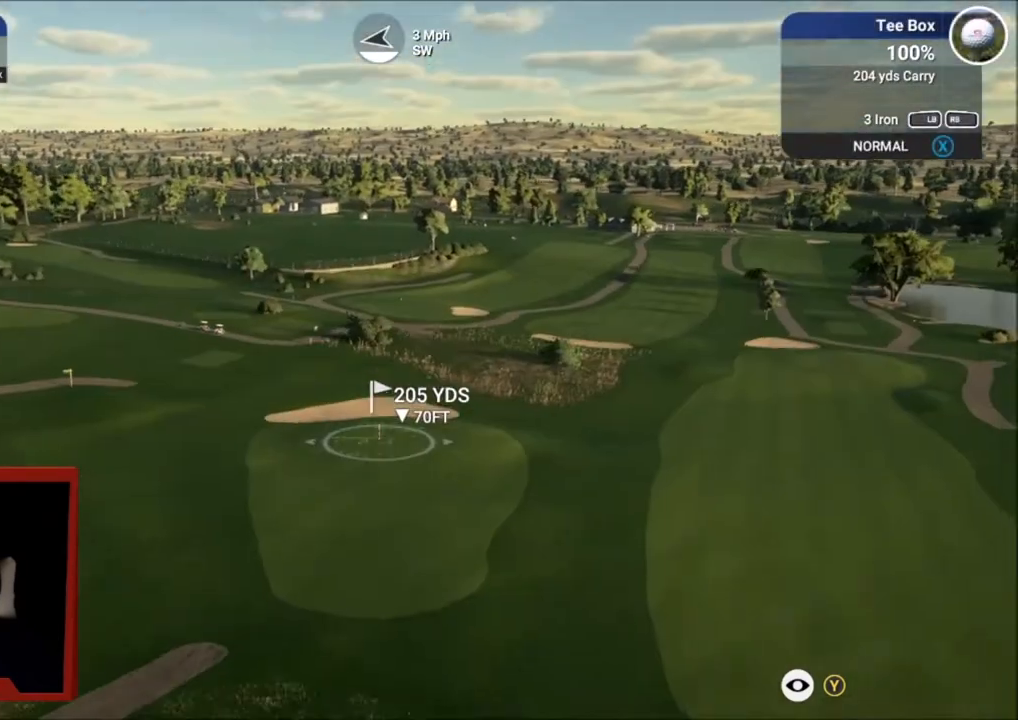
{"buttons": ["L1"], "left_stick": "center", "right_stick": "center", "events": [[467, "L1", "down"]]}
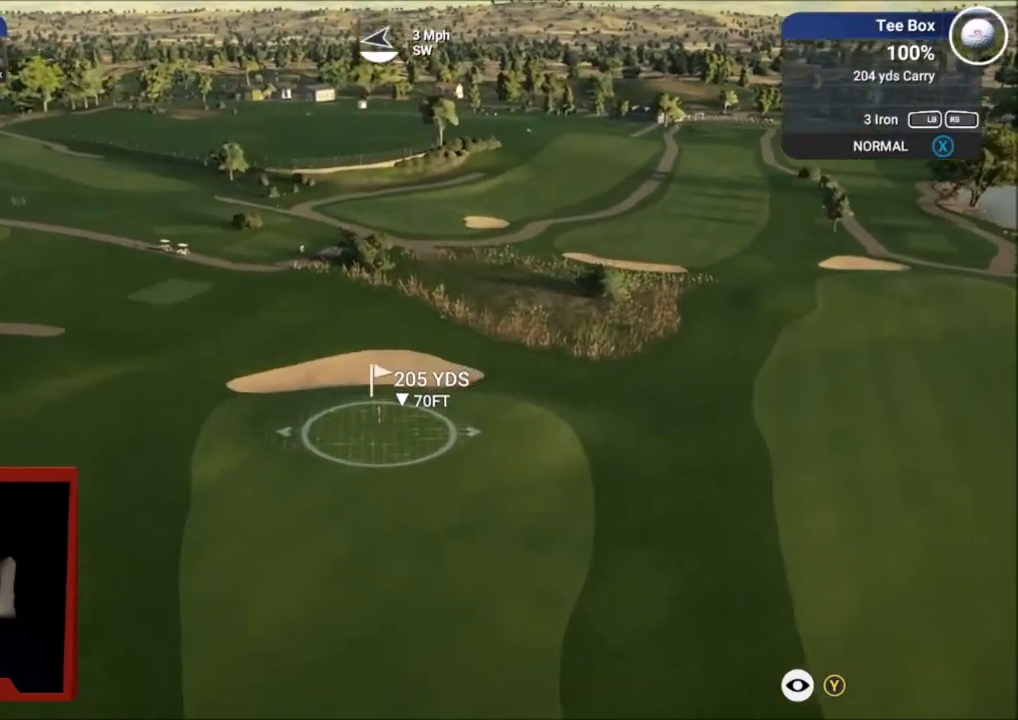
{"buttons": [], "left_stick": "center", "right_stick": "center", "events": [[134, "L1", "up"], [367, "L1", "down"], [501, "L1", "up"]]}
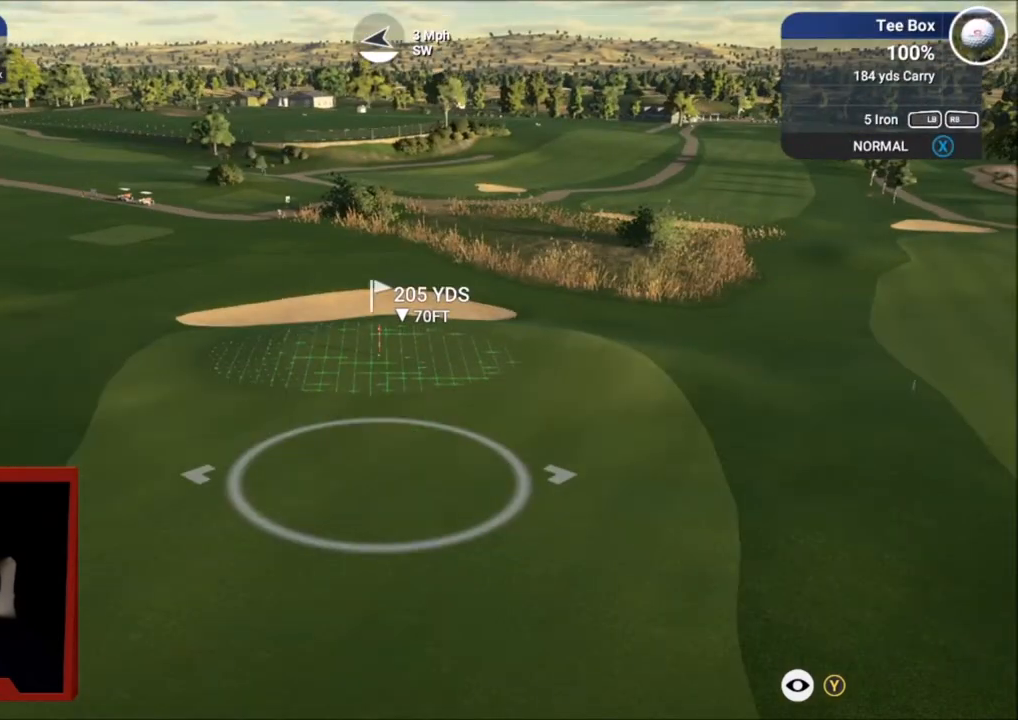
{"buttons": [], "left_stick": "center", "right_stick": "center", "events": [[133, "Y", "down"], [233, "Y", "up"]]}
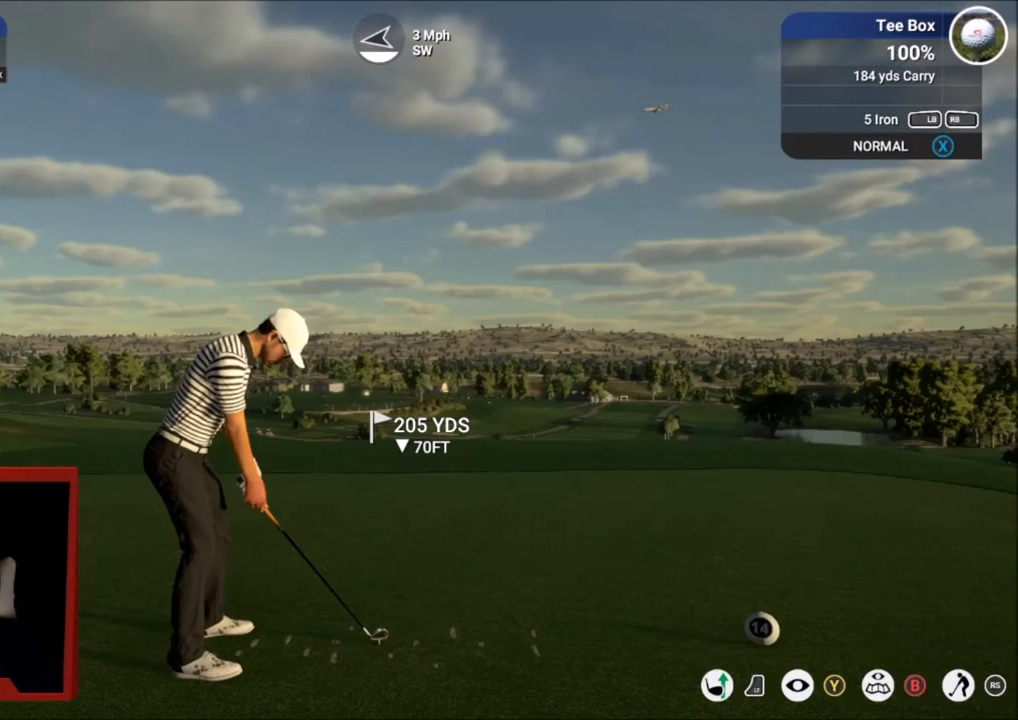
{"buttons": [], "left_stick": "center", "right_stick": "down", "events": [[134, "right_stick", "down"]]}
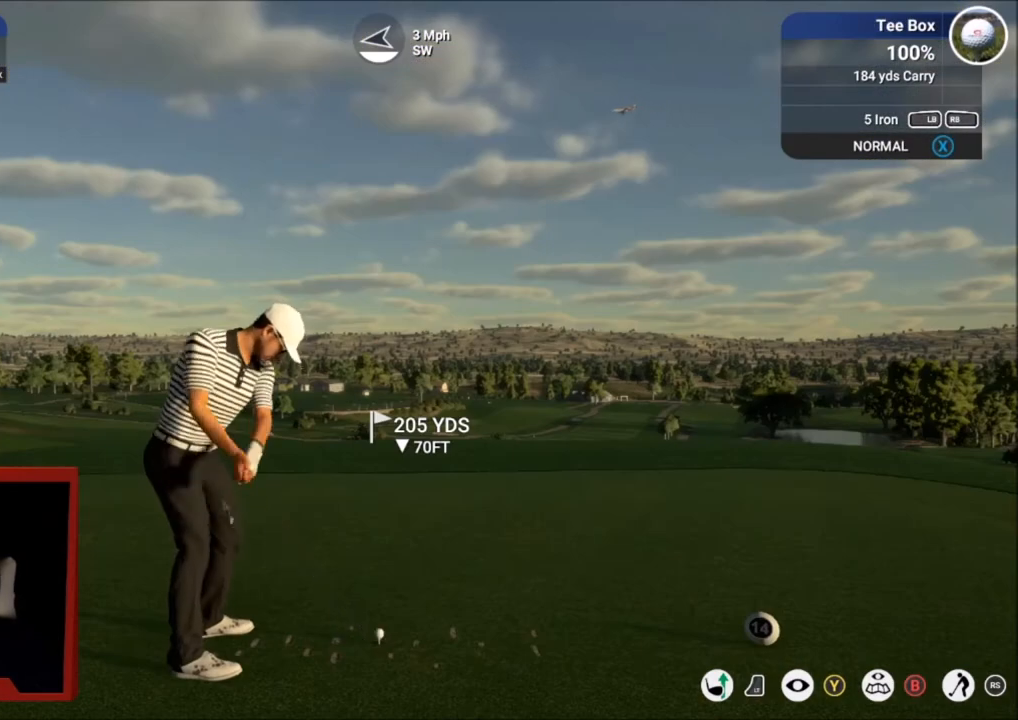
{"buttons": [], "left_stick": "center", "right_stick": "up", "events": [[500, "right_stick", "up"]]}
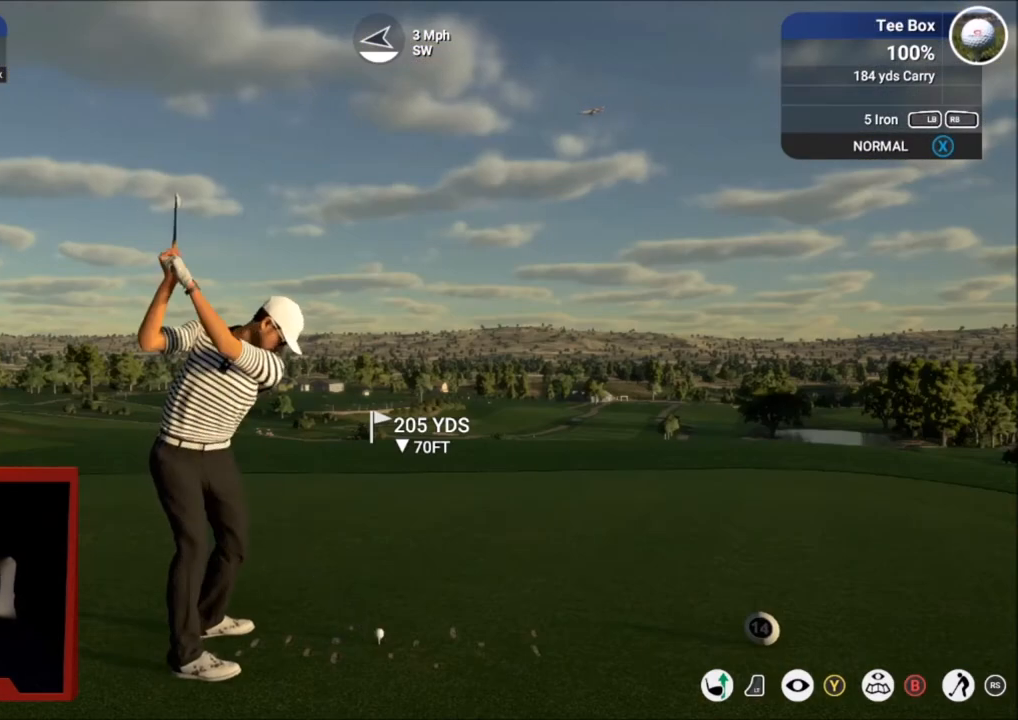
{"buttons": [], "left_stick": "right", "right_stick": "center", "events": [[100, "right_stick", "center"], [334, "left_stick", "right"]]}
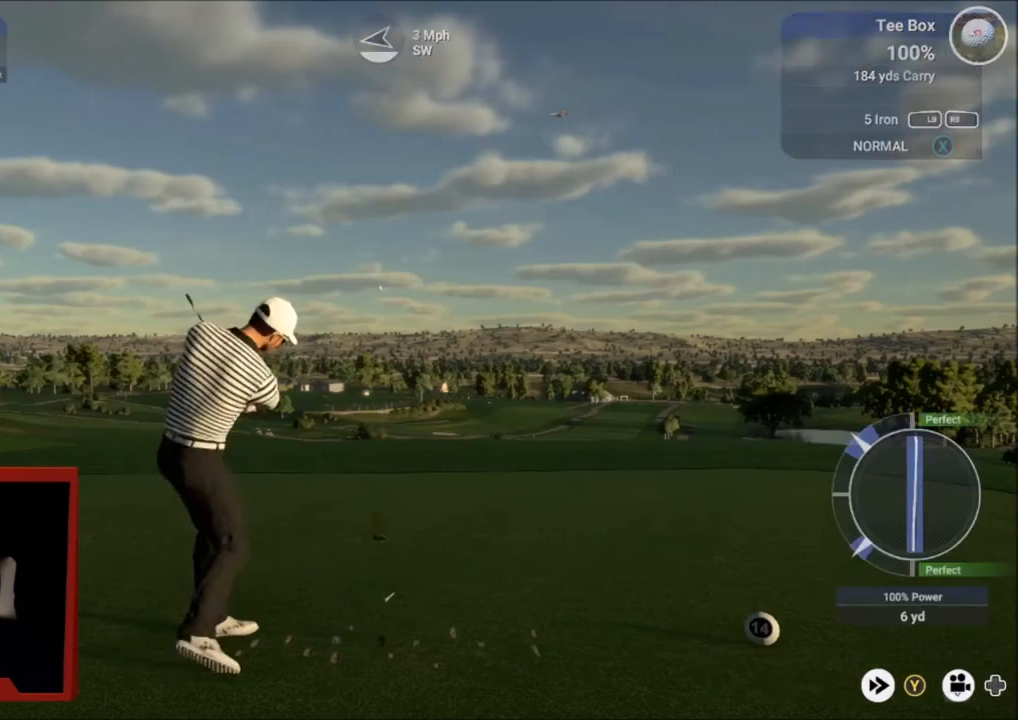
{"buttons": [], "left_stick": "right", "right_stick": "center", "events": []}
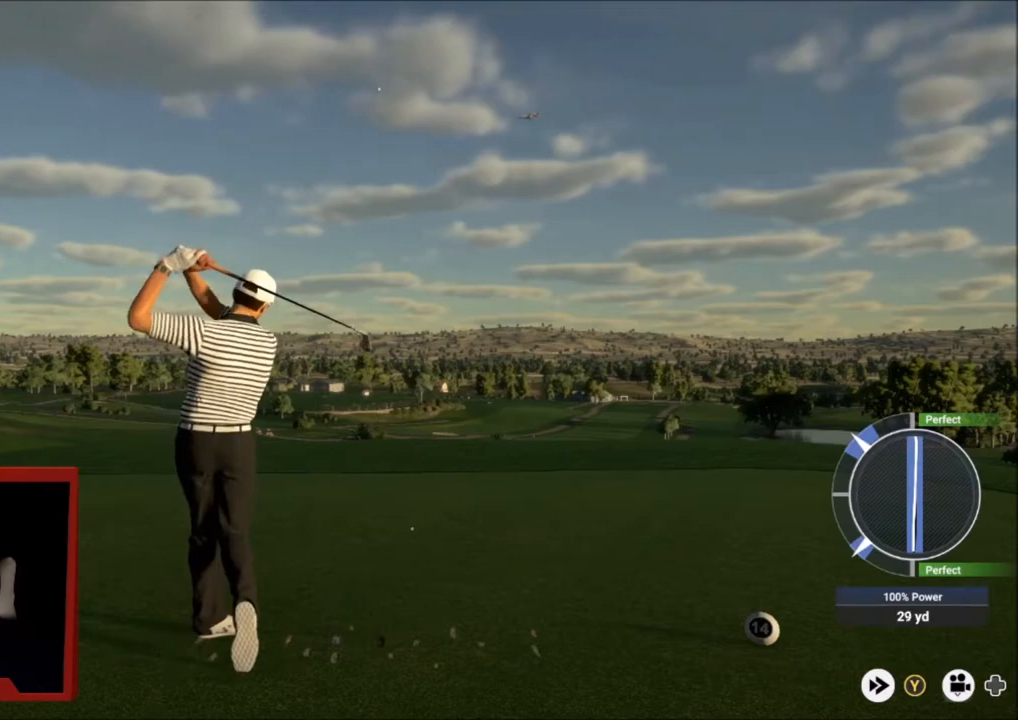
{"buttons": ["Y"], "left_stick": "right", "right_stick": "center", "events": [[234, "Y", "down"]]}
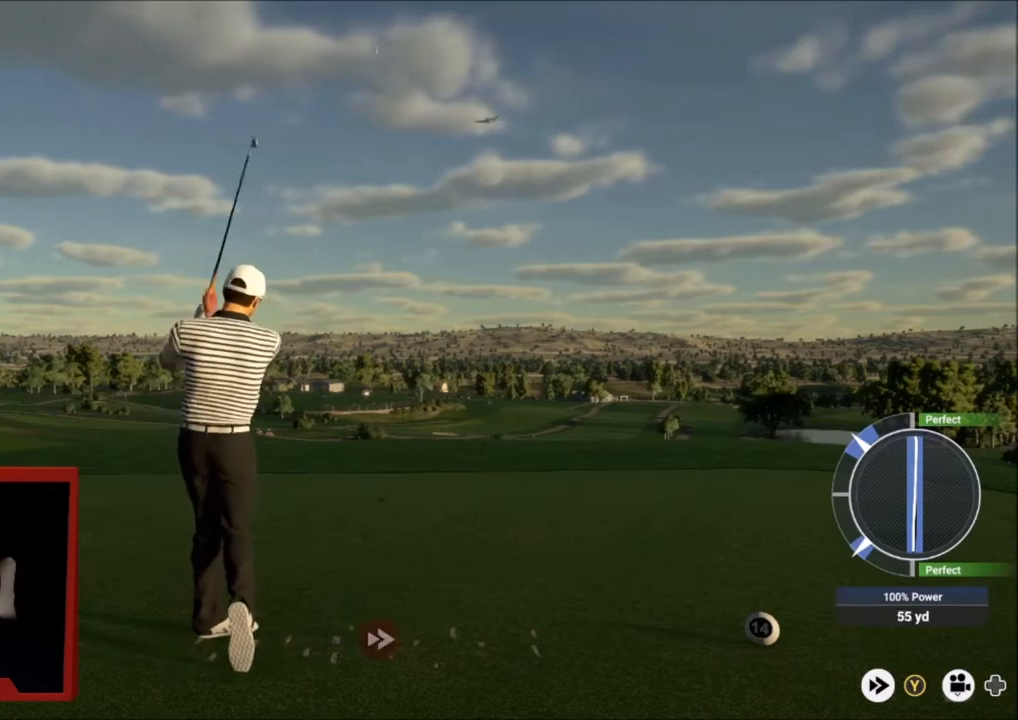
{"buttons": [], "left_stick": "center", "right_stick": "center", "events": [[300, "left_stick", "center"], [467, "Y", "up"]]}
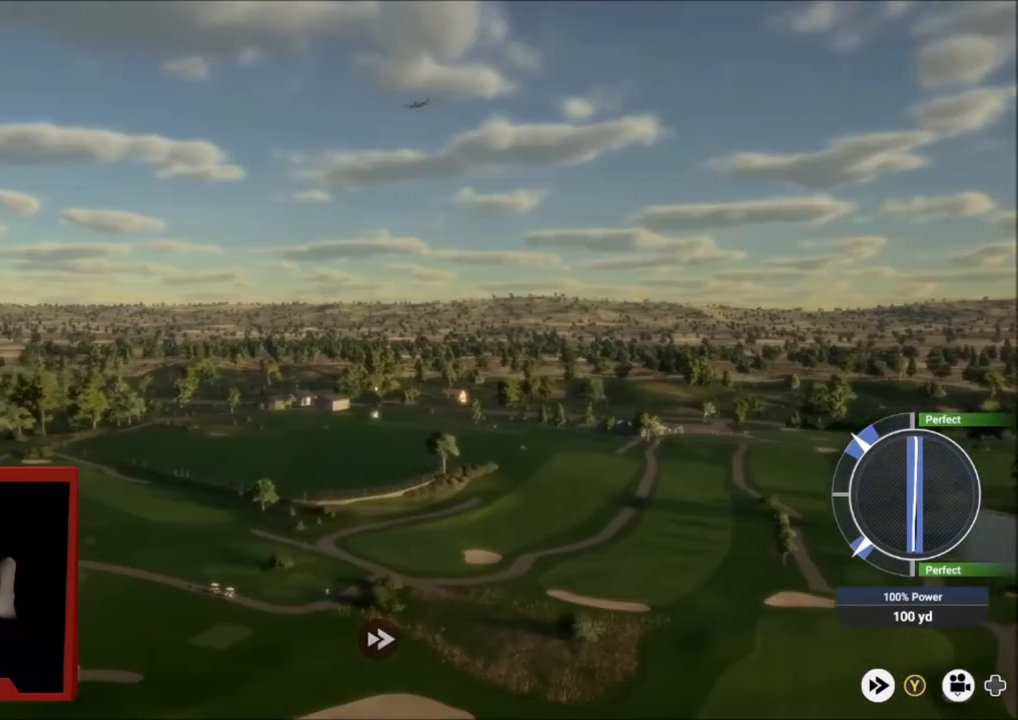
{"buttons": [], "left_stick": "right", "right_stick": "center", "events": [[300, "left_stick", "right"]]}
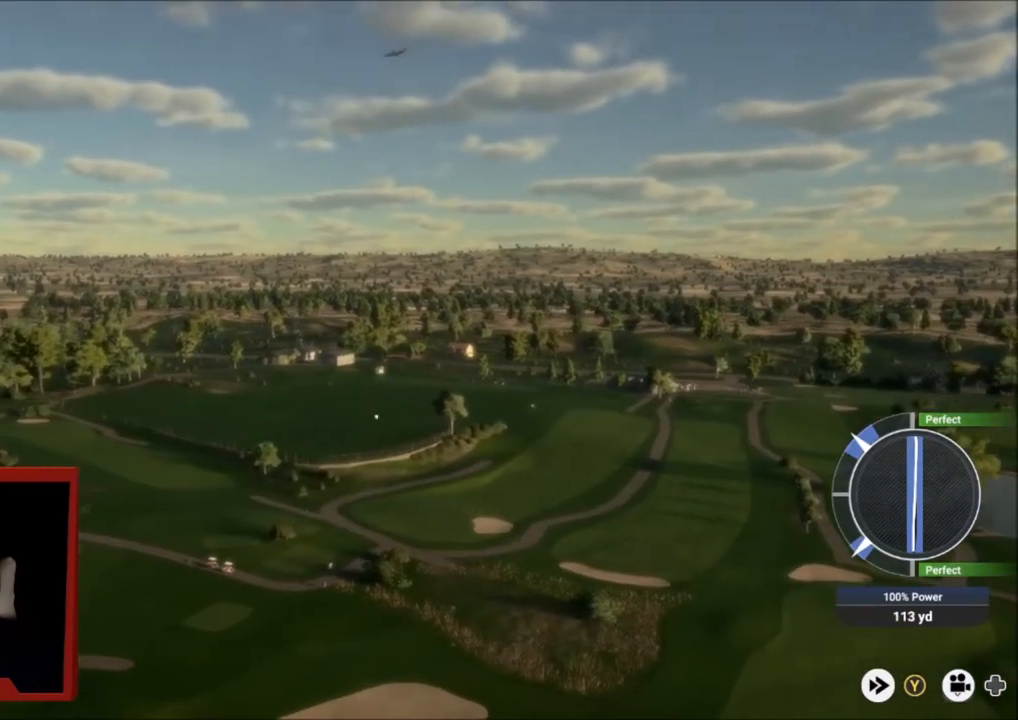
{"buttons": ["Y"], "left_stick": "down-right", "right_stick": "center", "events": [[234, "Y", "down"], [501, "left_stick", "down-right"]]}